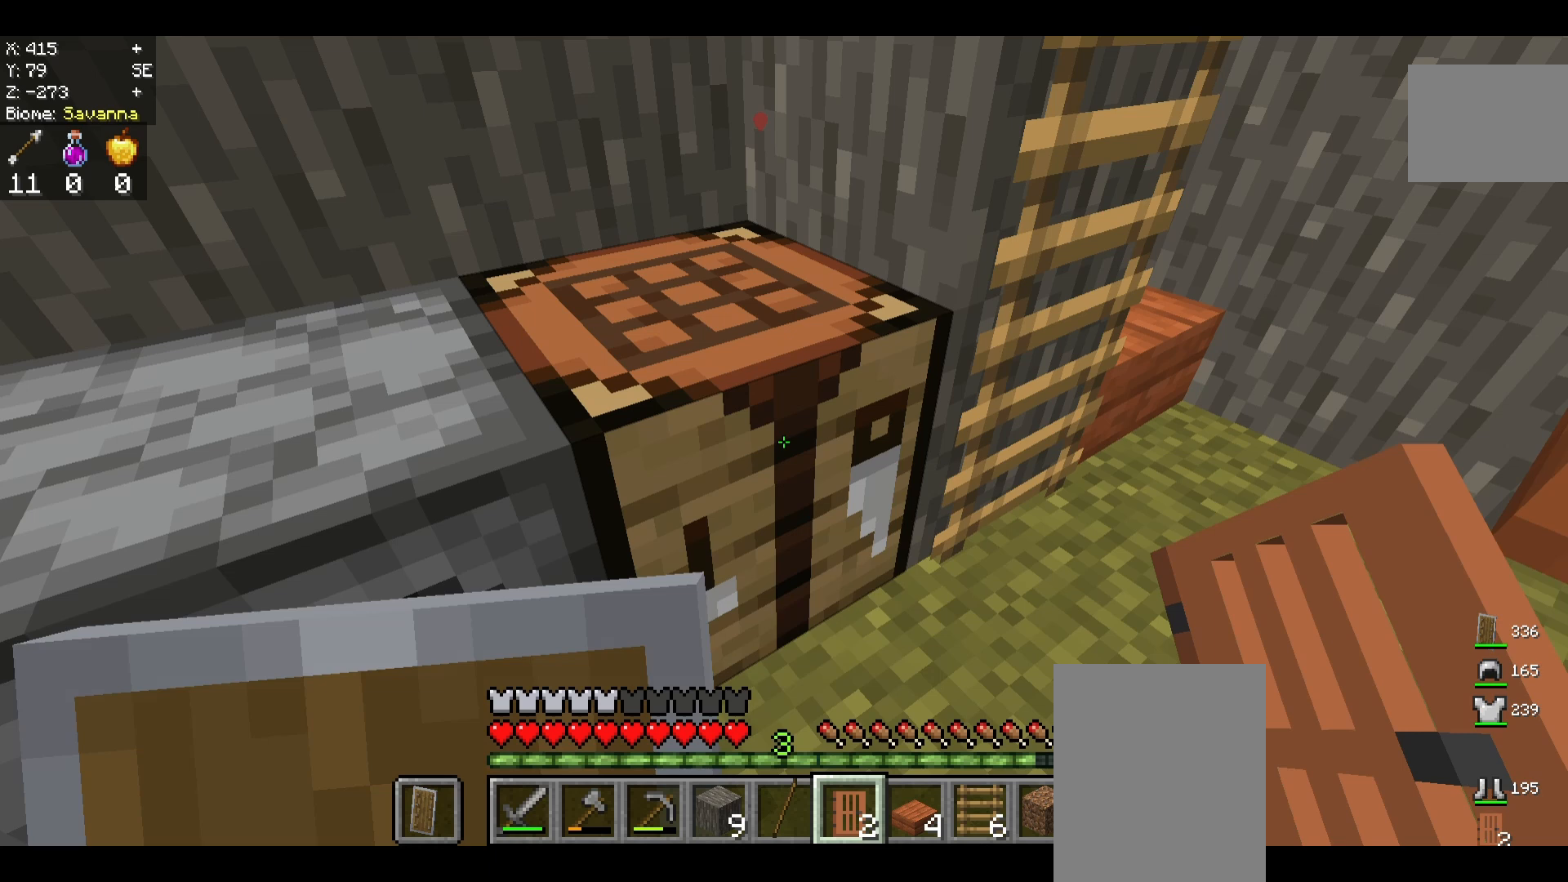
Gameplay with keyboard and mouse; each line is a JSON object with the keys and mouse buttons held at the frame after it. "events" lists presses ("down") and releases ("up") of "a", "d", "s", "space", "w", "mouse_left" and "mouse_right" between this image and that frame as [ms after this image, input, new state], when the widget could be followed in between. "mouse_left", "mouse_right" = the "left", "right" buttons of the "mouse" list. No other keys are recorded. Fast repeated clicks can show as one long hold. Mouse movement is not recorded.
{"keys": ["w"], "mouse": [], "events": [[333, "w", "down"]]}
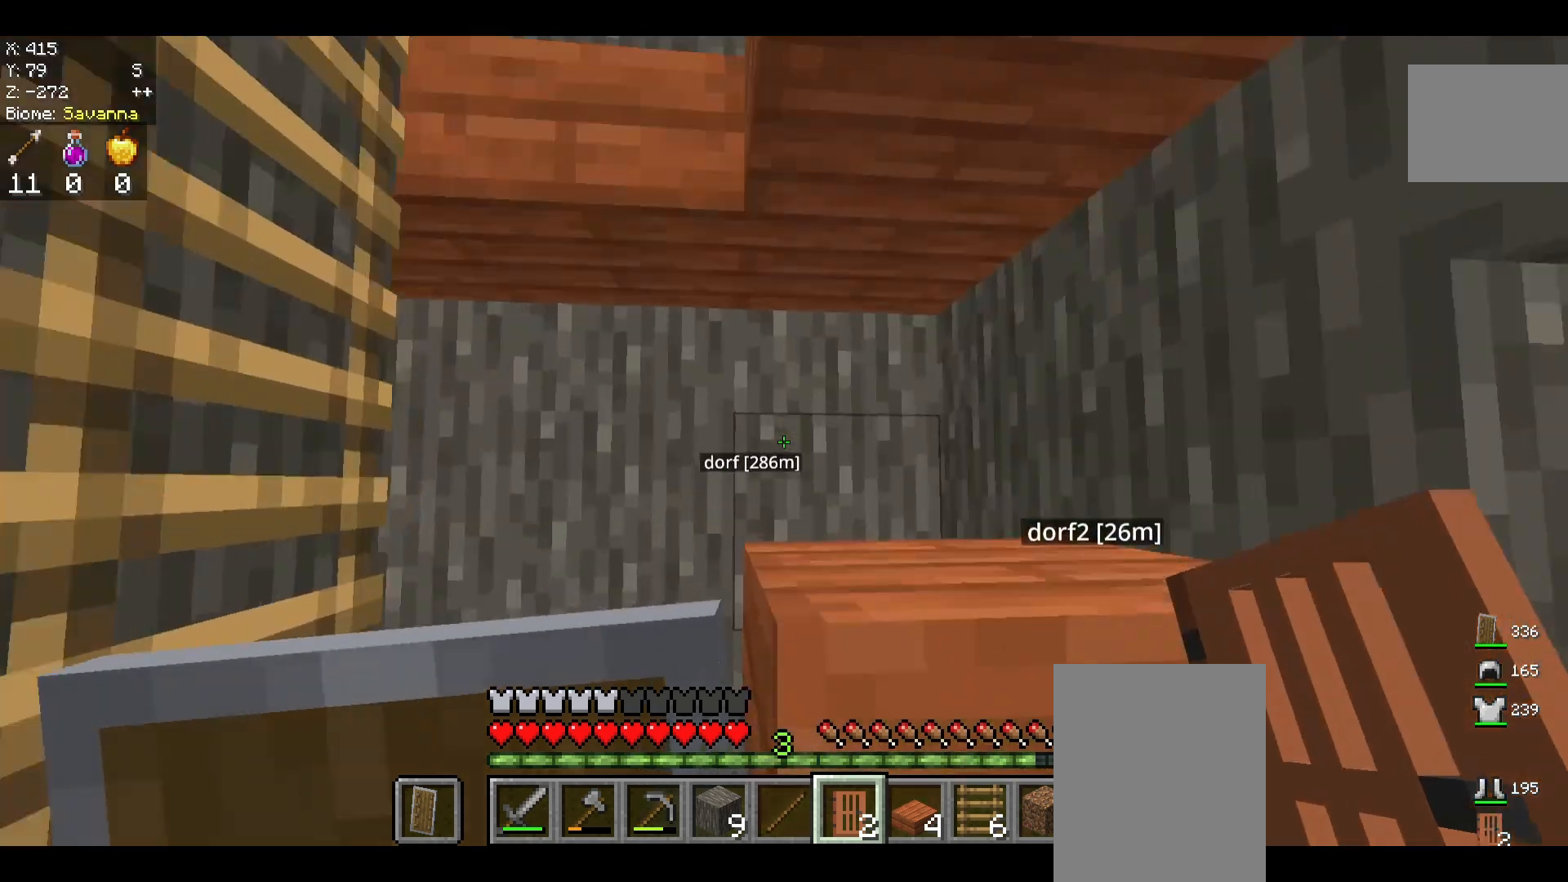
{"keys": ["s"], "mouse": [], "events": [[83, "w", "up"], [500, "s", "down"]]}
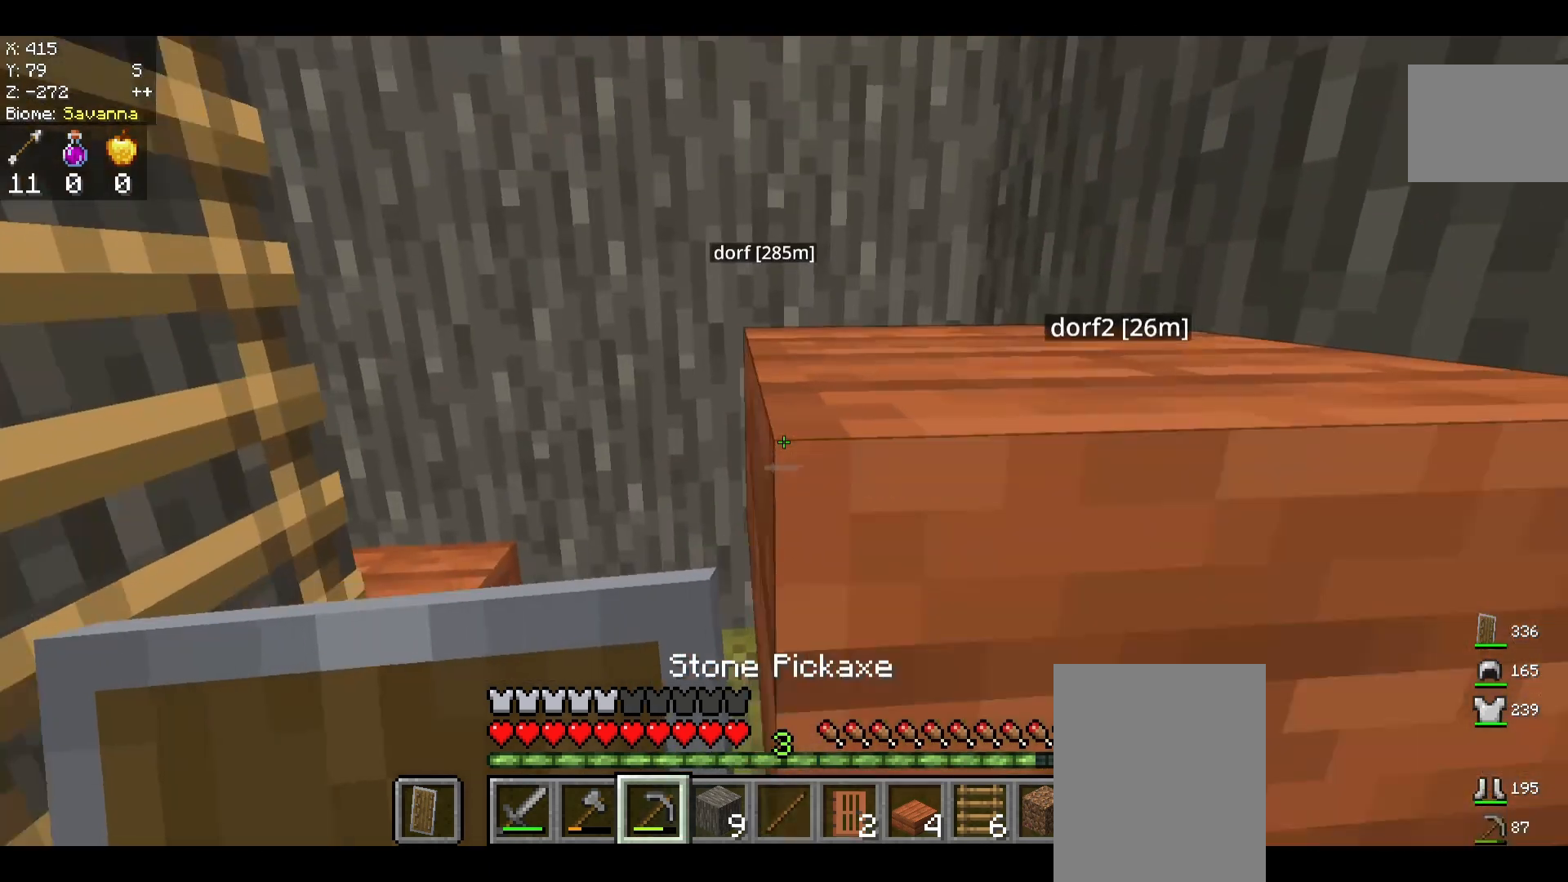
{"keys": [], "mouse": [], "events": [[208, "s", "up"]]}
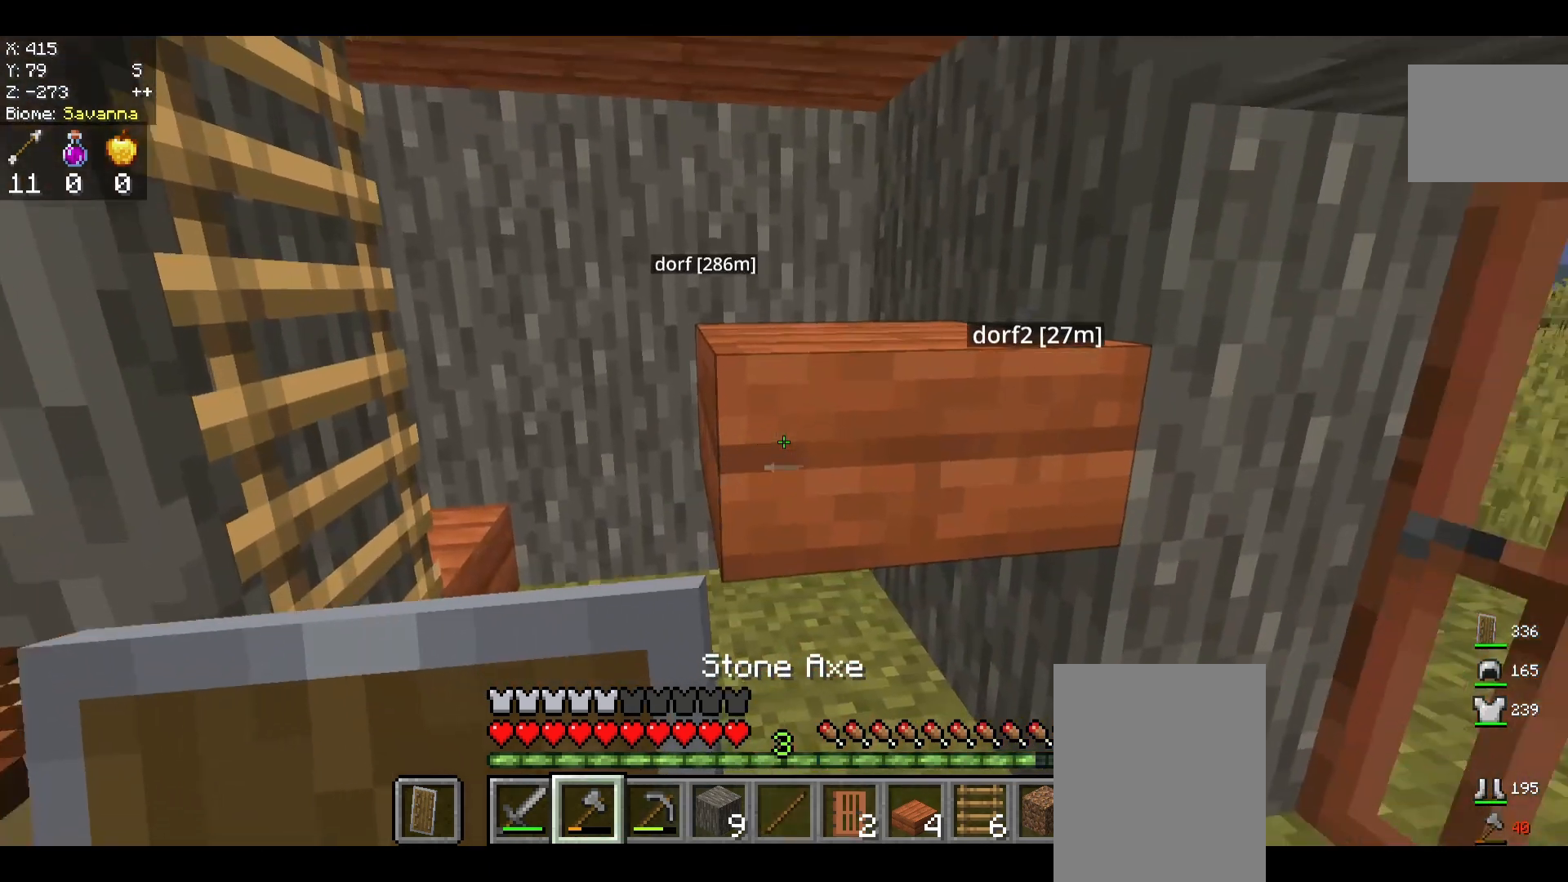
{"keys": ["w"], "mouse": ["left"], "events": [[83, "mouse_left", "down"], [500, "w", "down"]]}
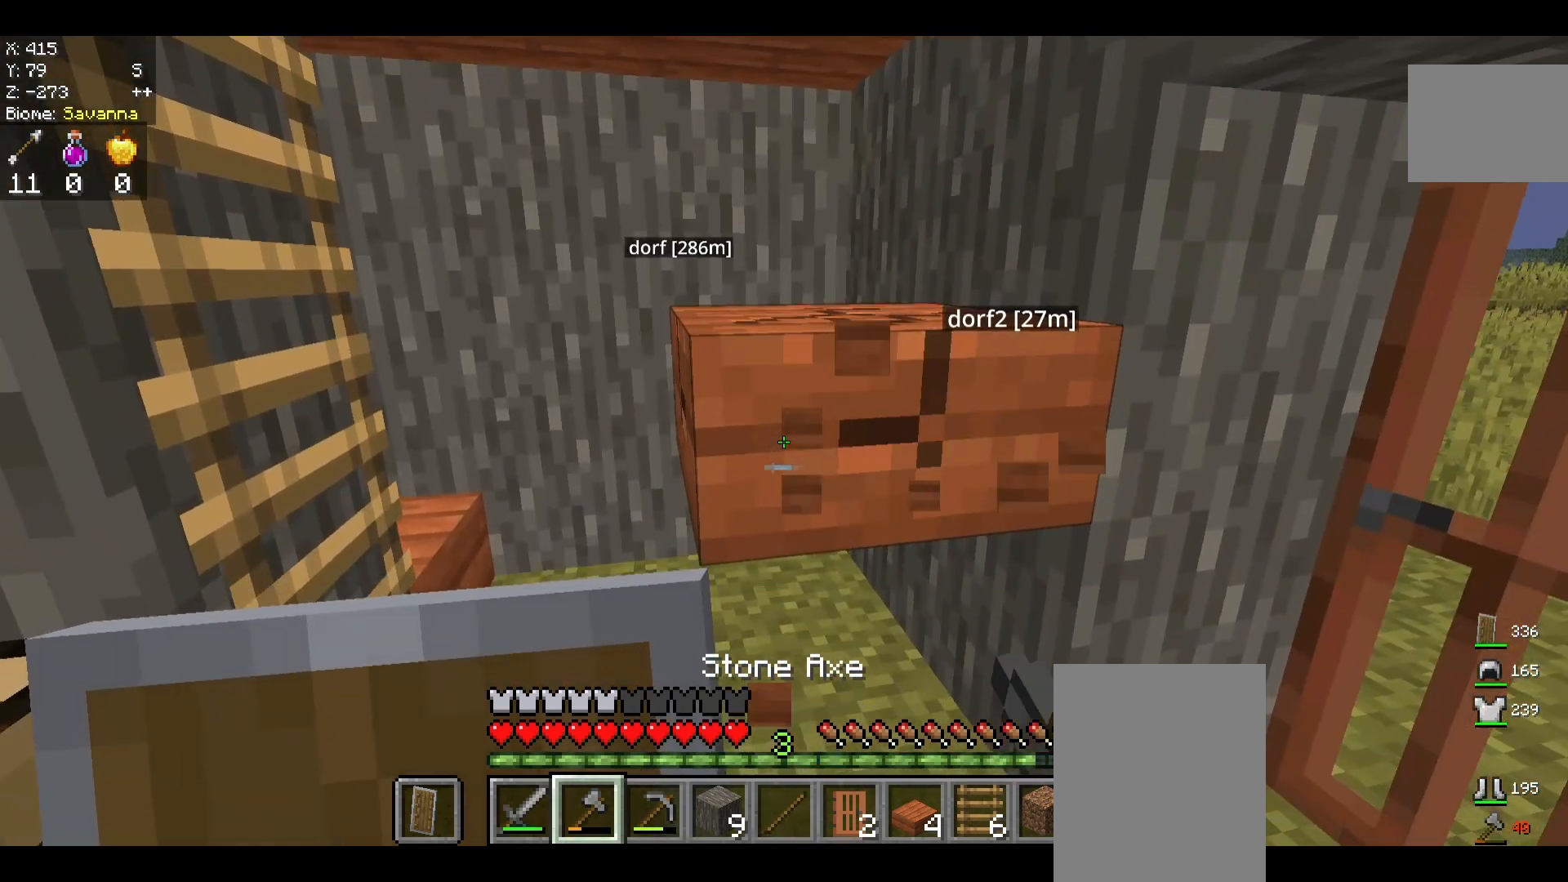
{"keys": [], "mouse": ["left"], "events": [[292, "w", "up"]]}
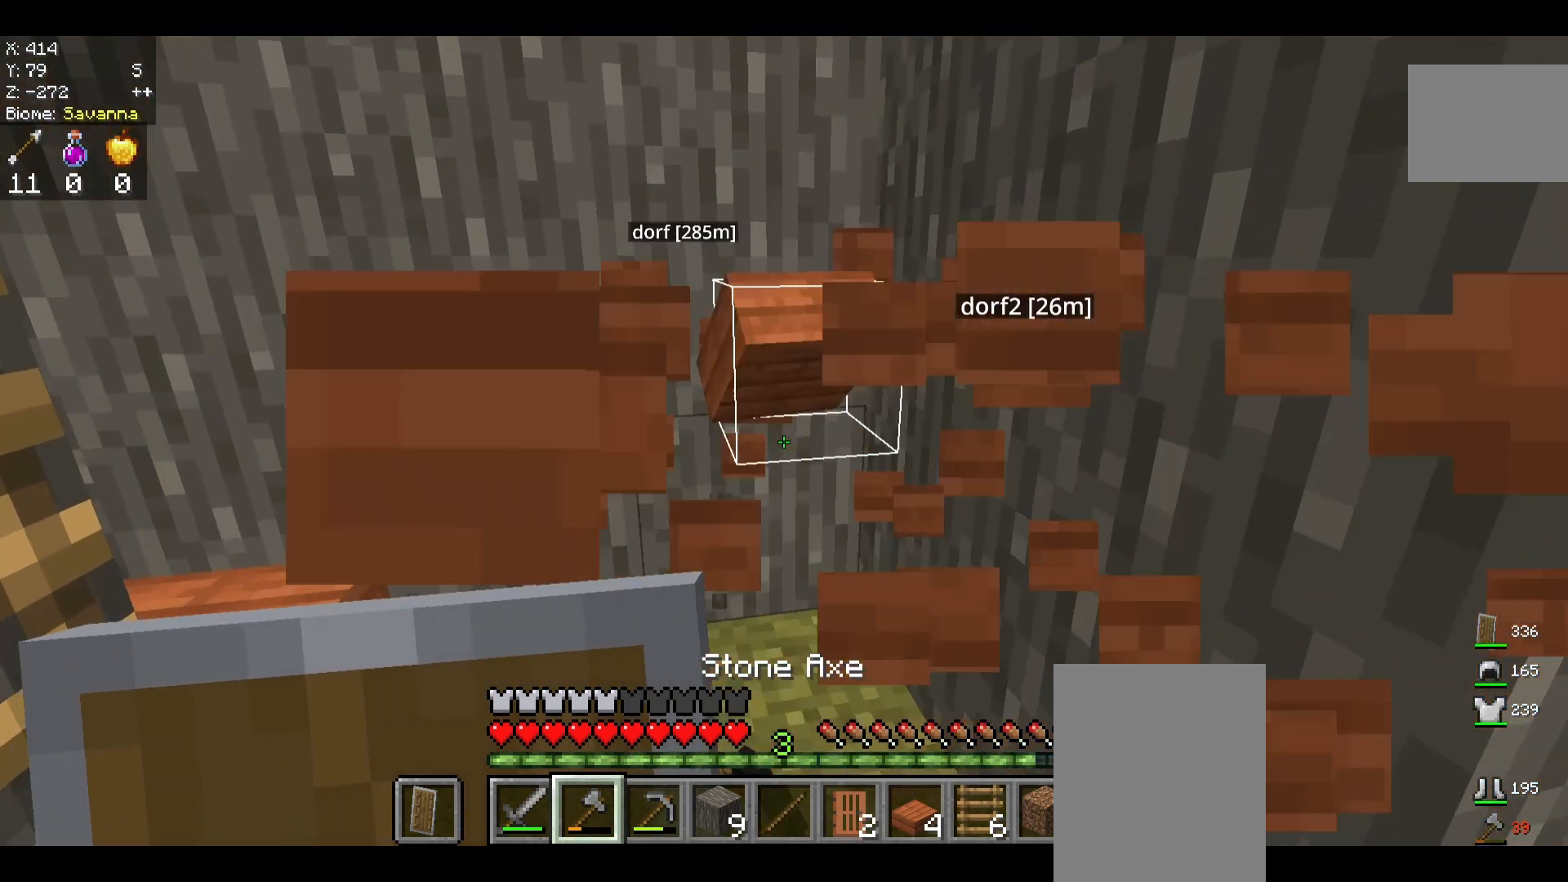
{"keys": [], "mouse": [], "events": [[292, "w", "down"], [375, "mouse_left", "up"], [500, "w", "up"]]}
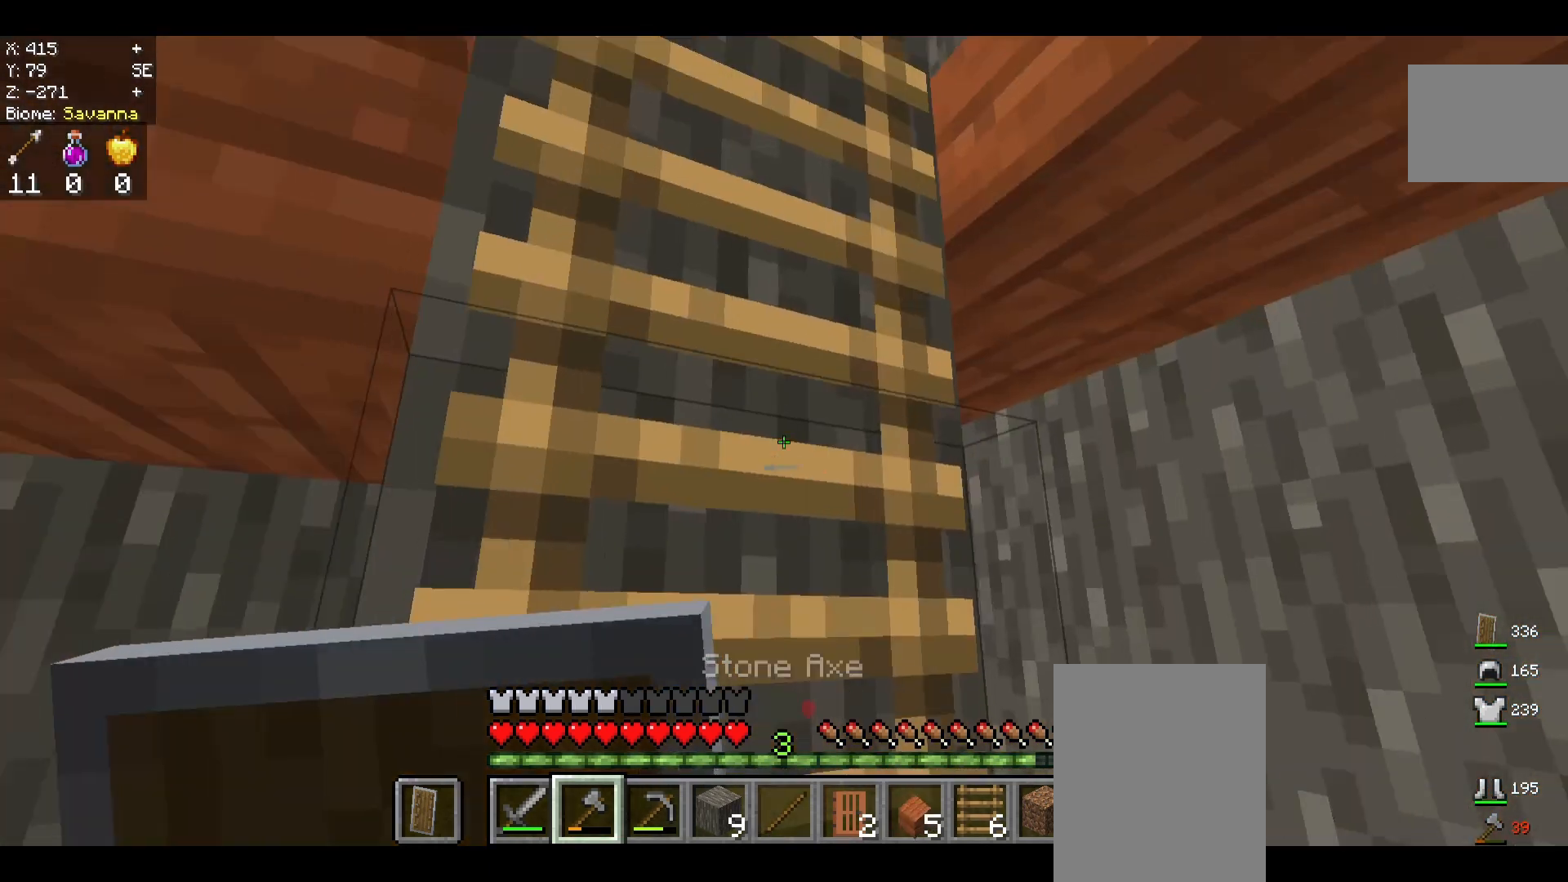
{"keys": ["space", "w"], "mouse": [], "events": [[250, "w", "down"], [458, "space", "down"]]}
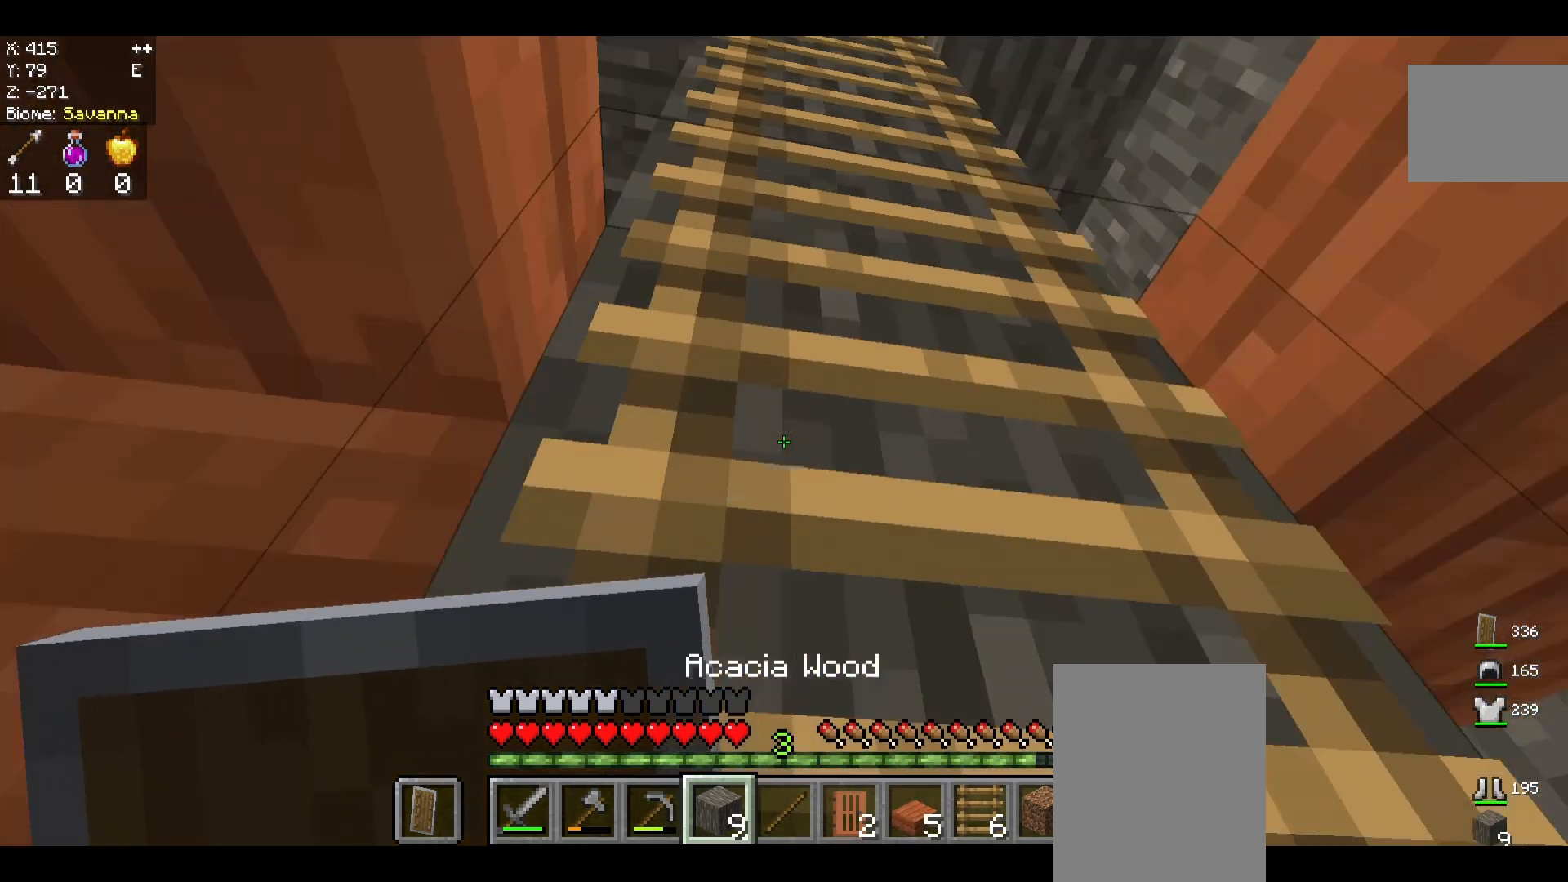
{"keys": ["space", "w"], "mouse": [], "events": []}
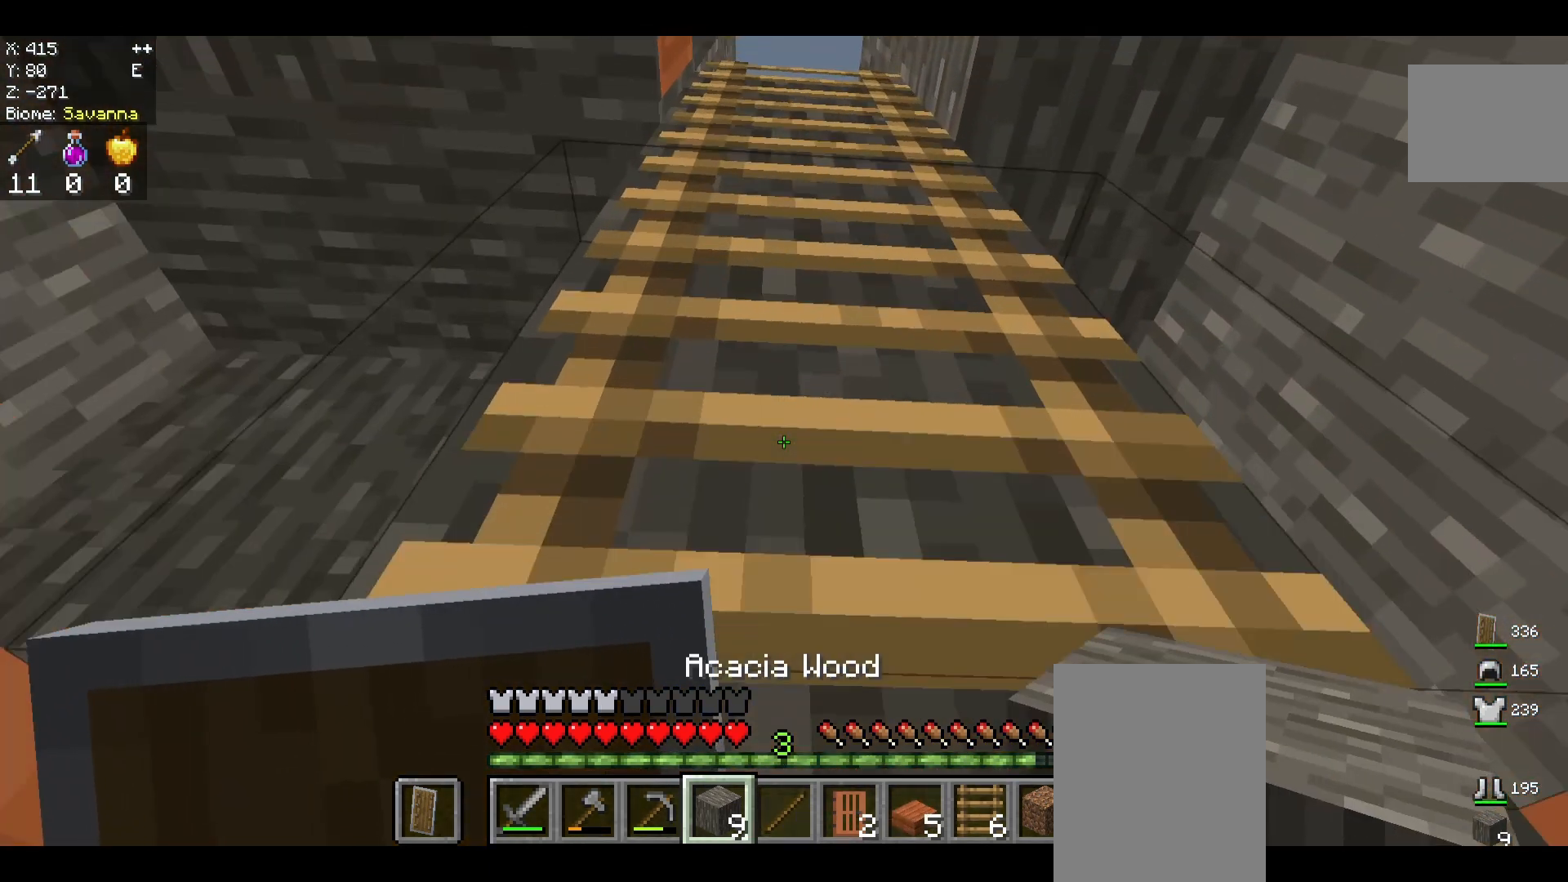
{"keys": ["space", "w"], "mouse": [], "events": []}
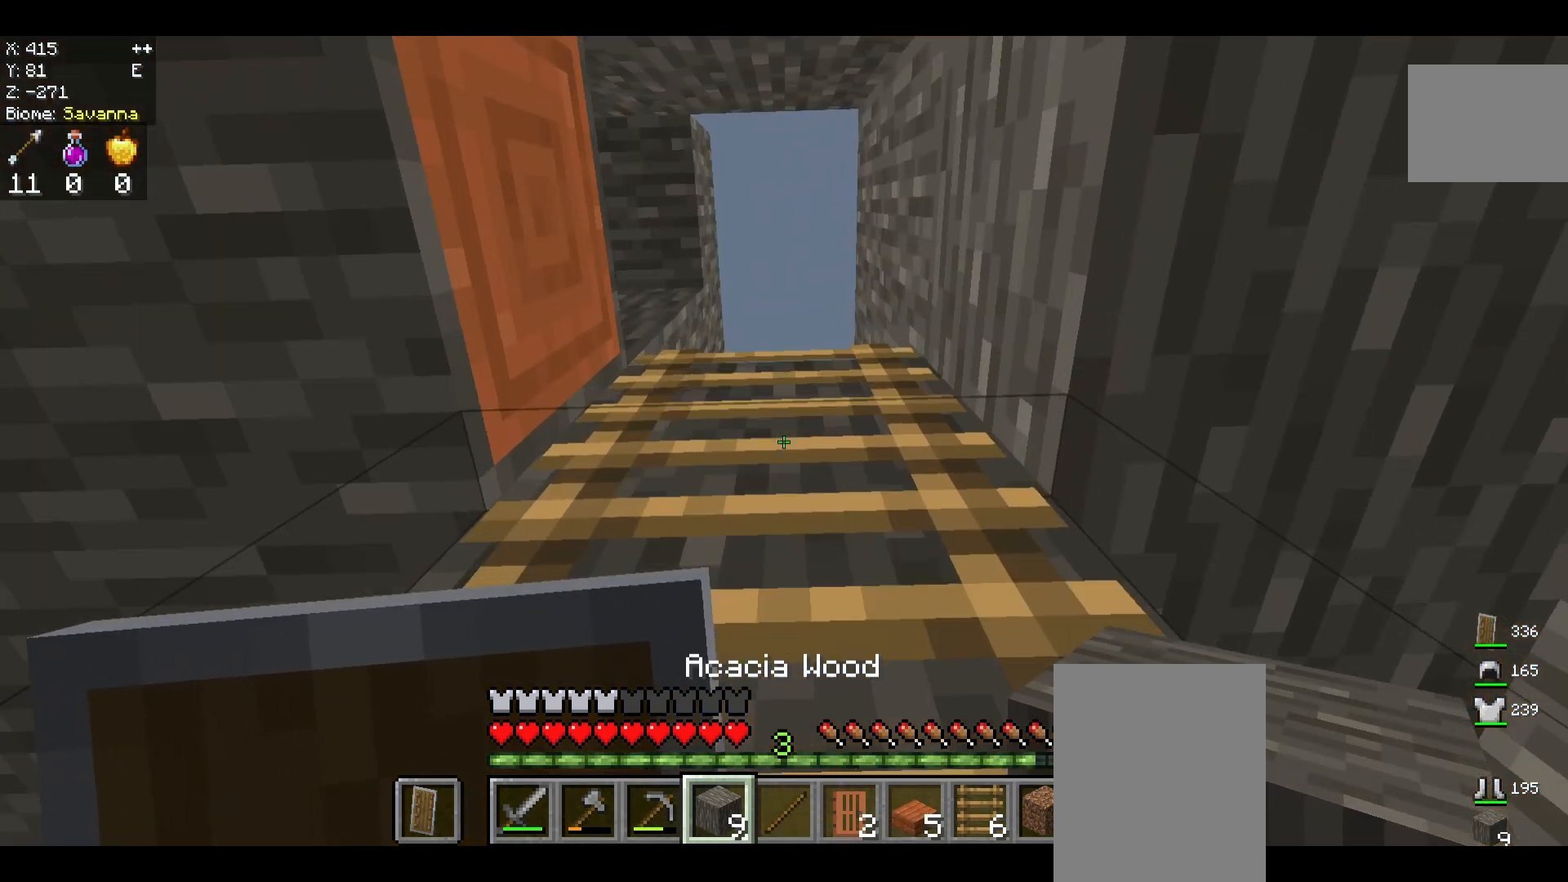
{"keys": ["space", "w"], "mouse": [], "events": []}
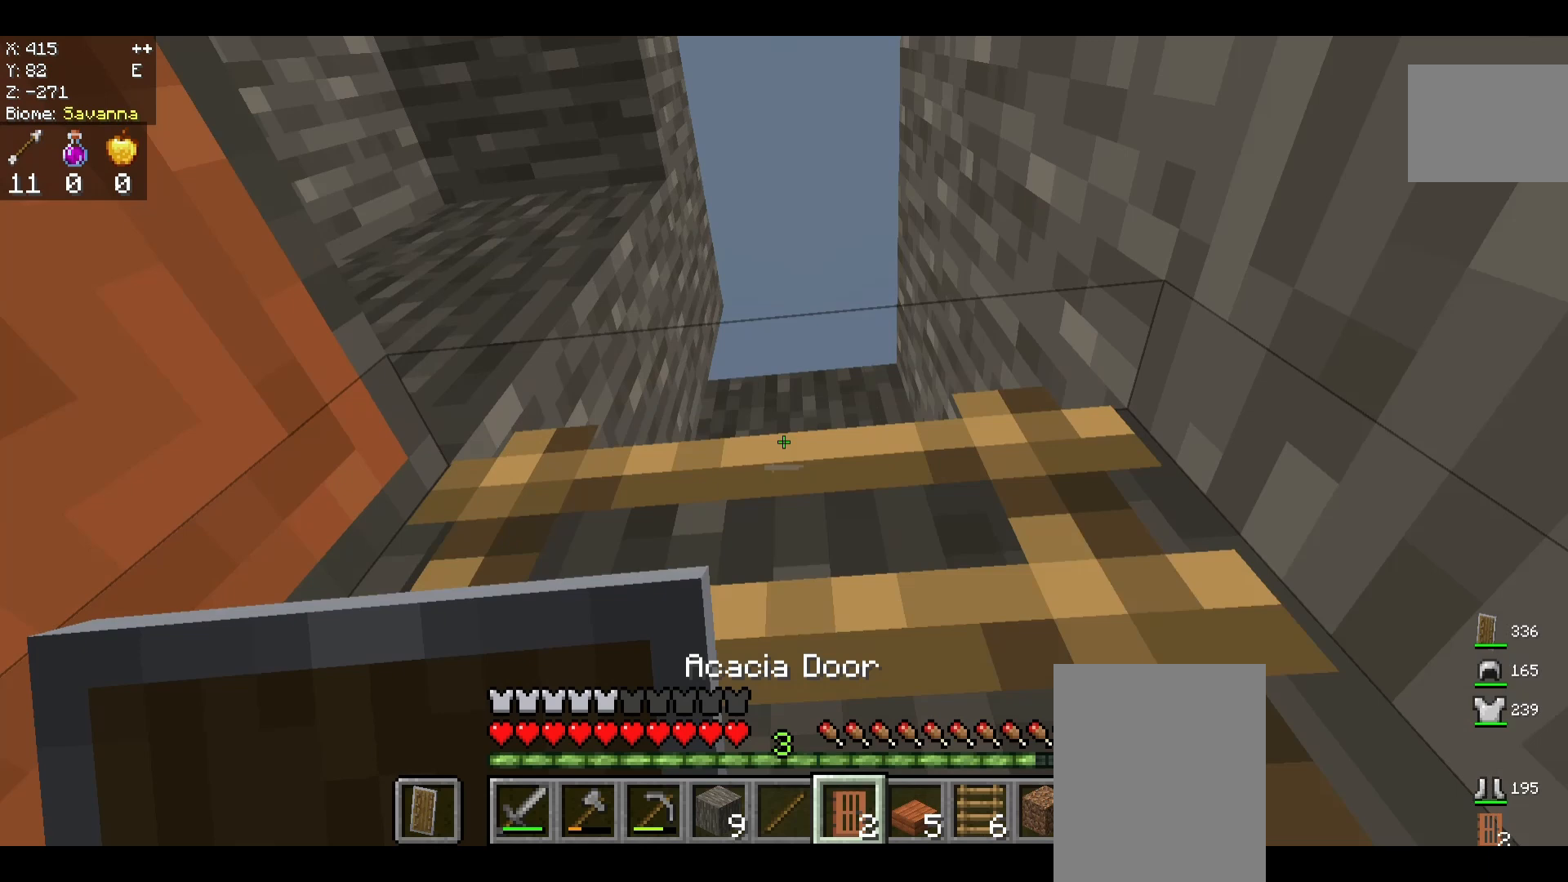
{"keys": ["space", "w"], "mouse": [], "events": []}
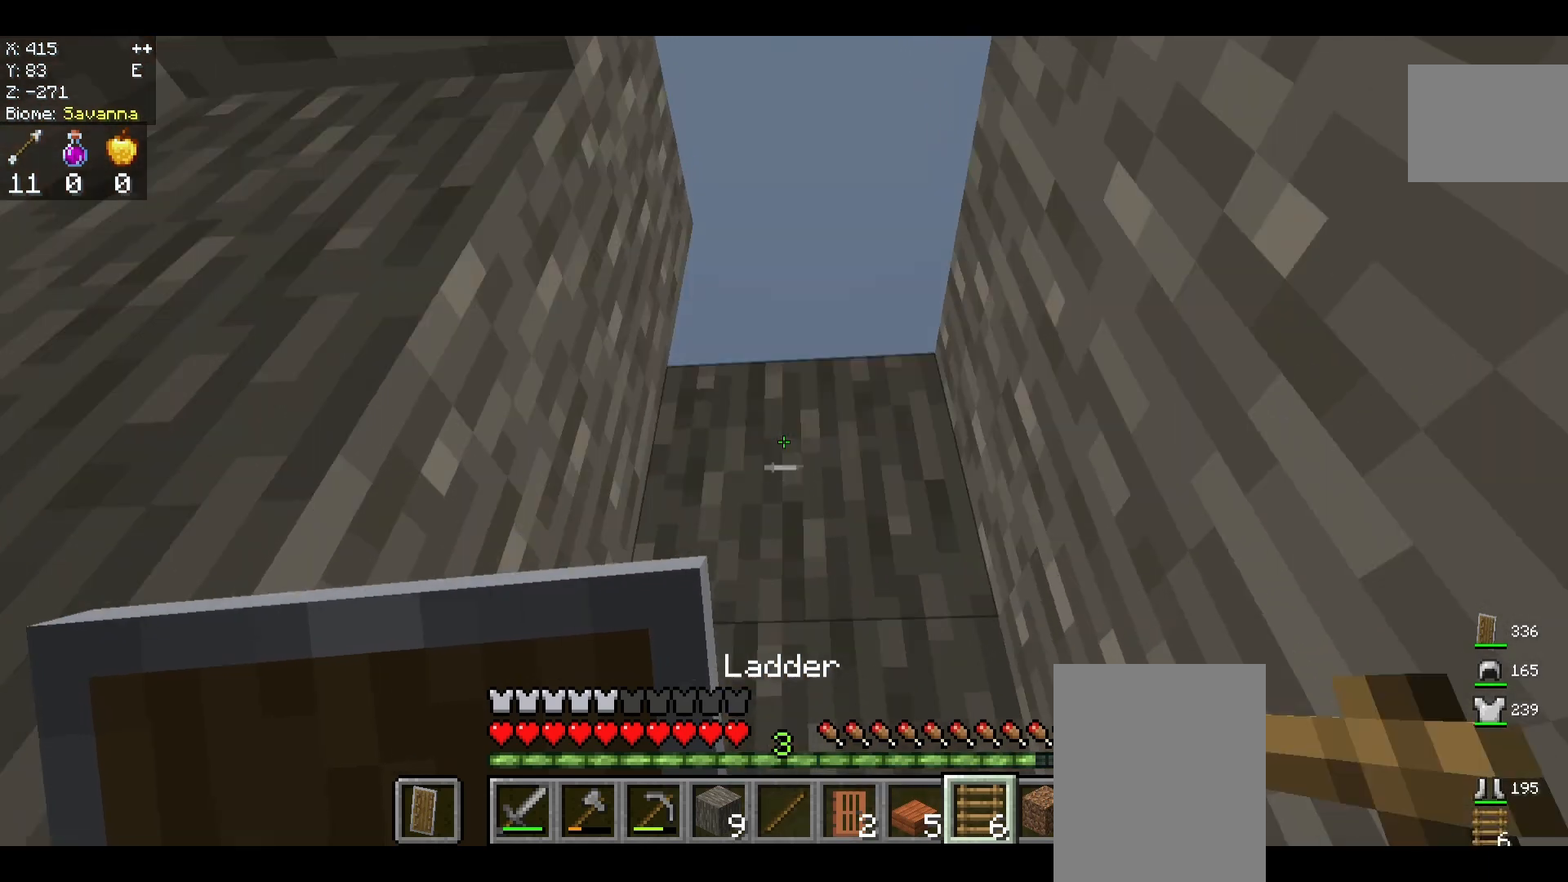
{"keys": ["w"], "mouse": [], "events": [[125, "space", "up"]]}
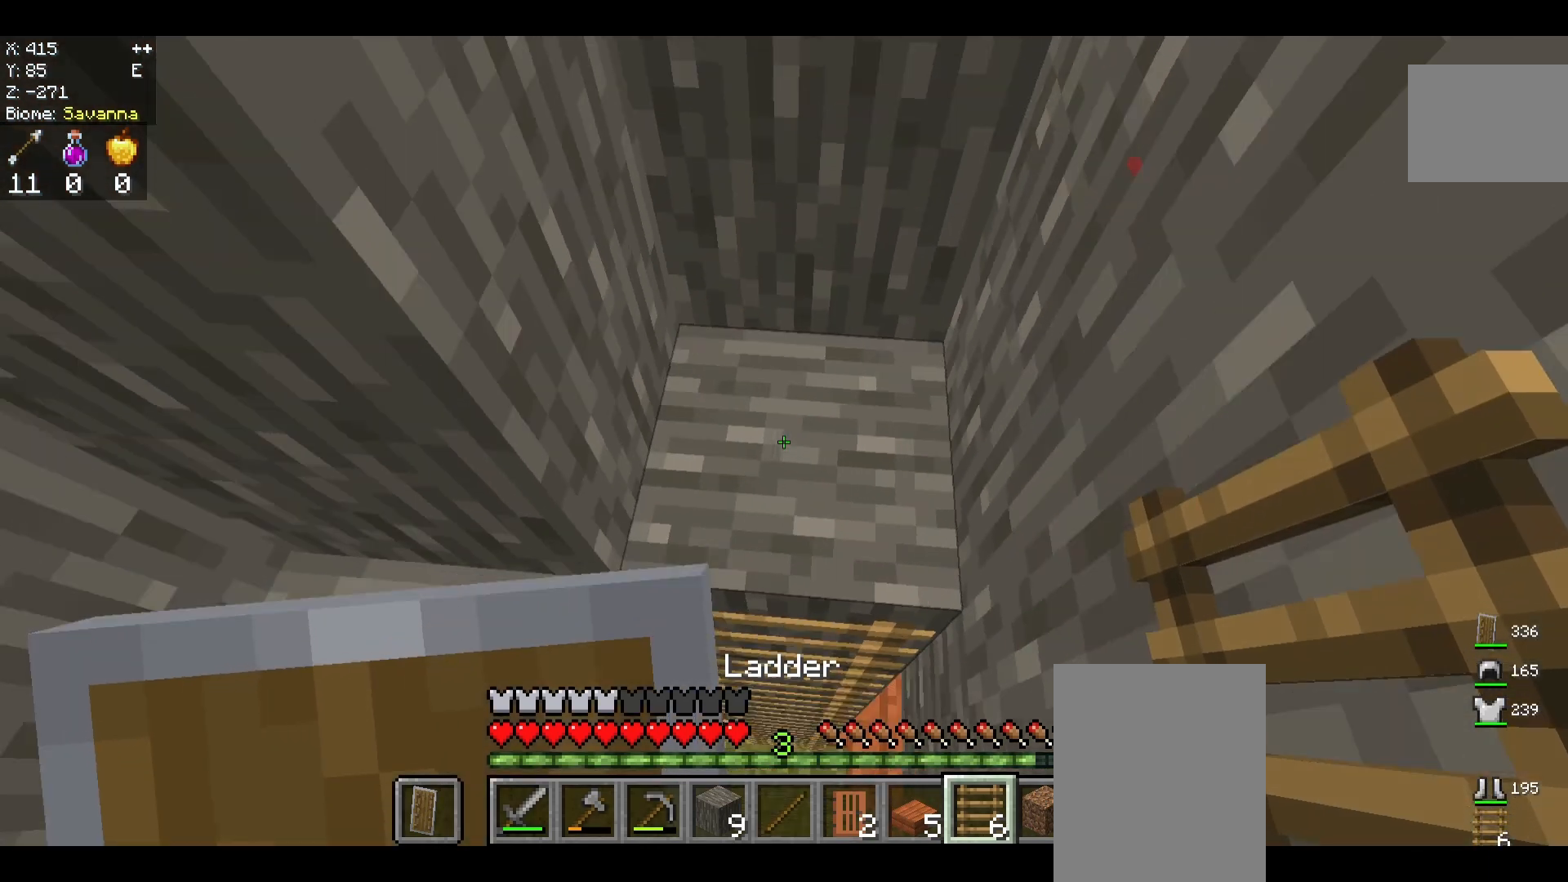
{"keys": [], "mouse": [], "events": [[417, "w", "up"]]}
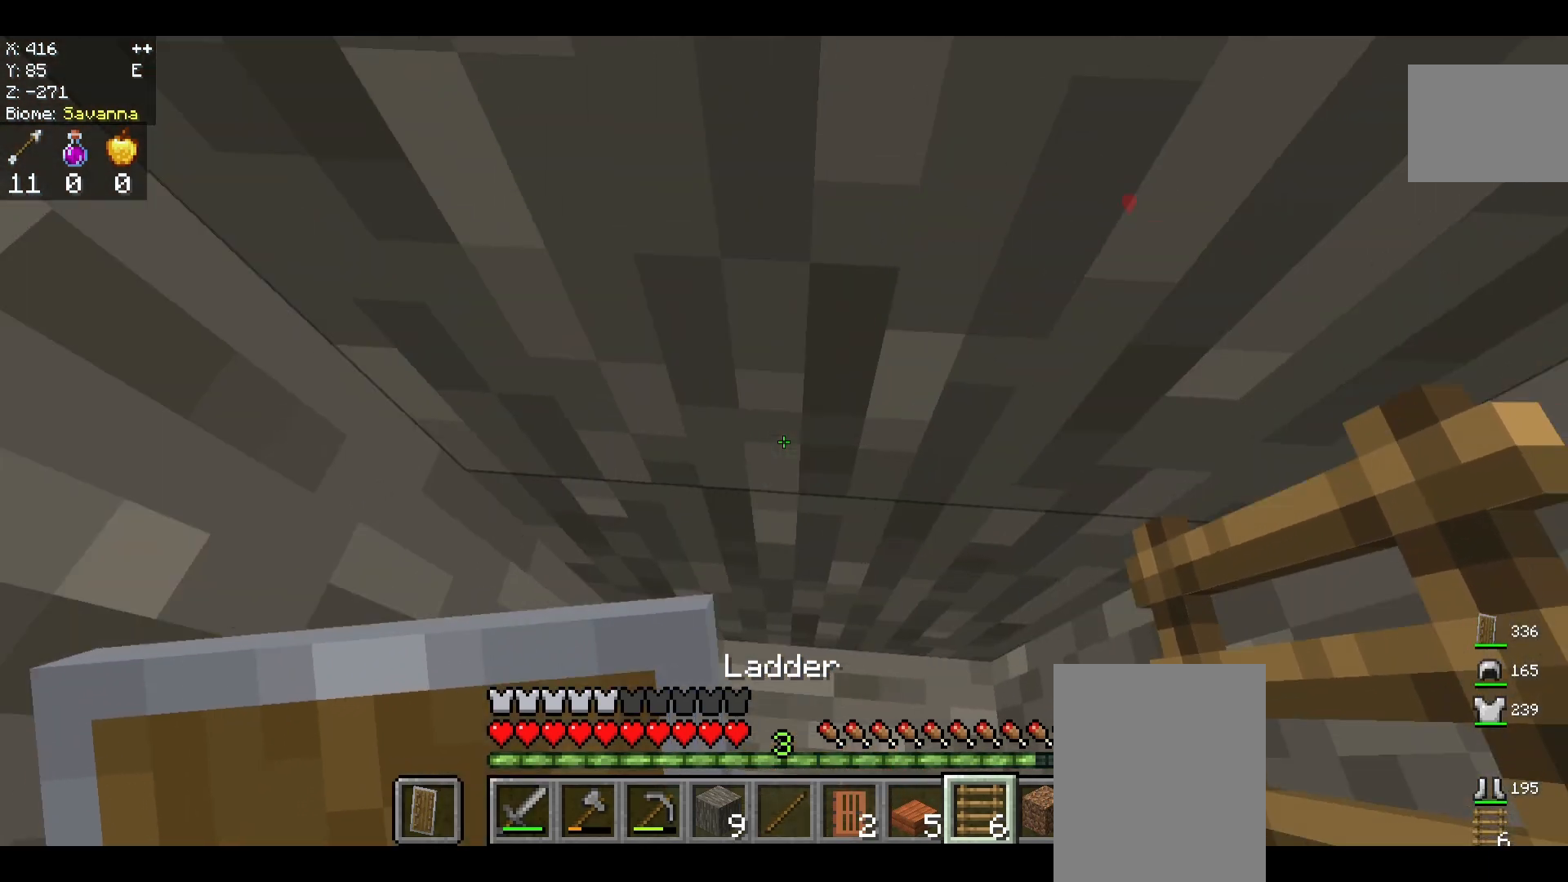
{"keys": [], "mouse": [], "events": [[333, "s", "down"], [500, "s", "up"]]}
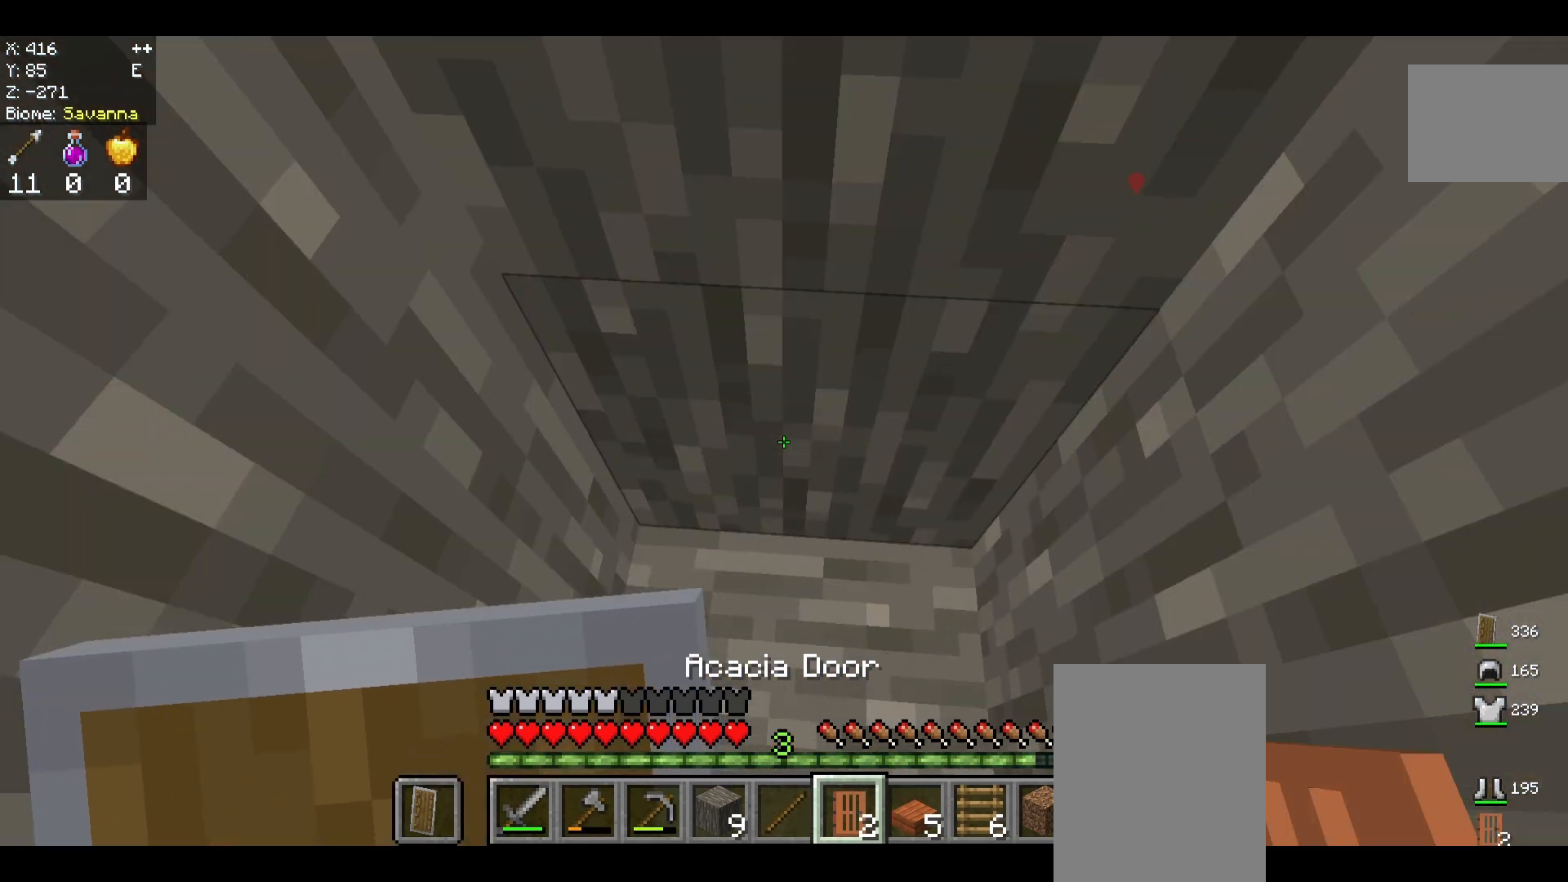
{"keys": [], "mouse": [], "events": []}
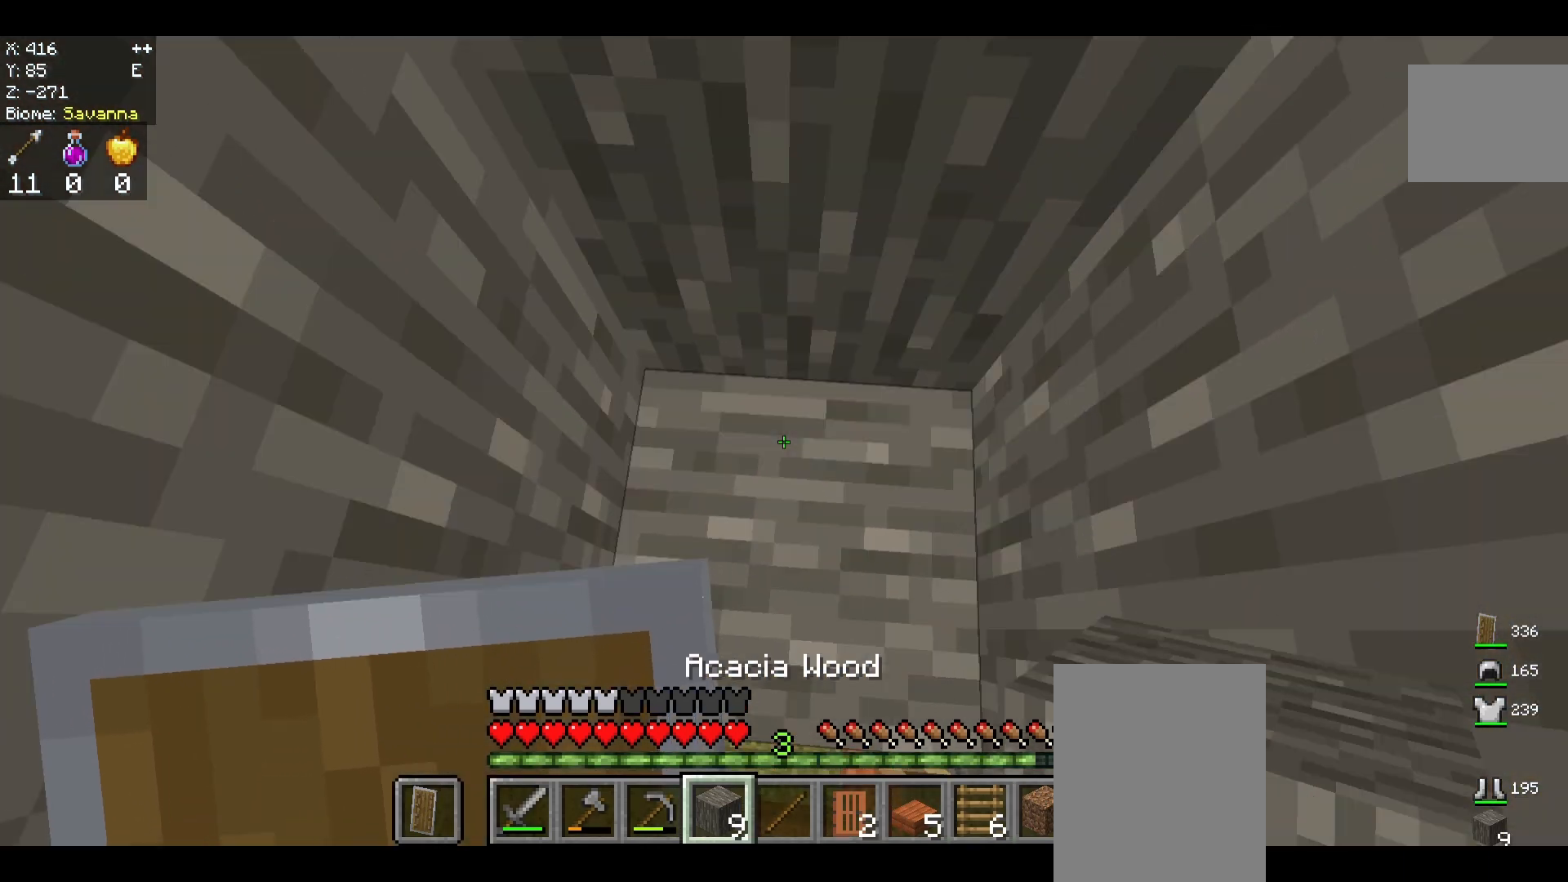
{"keys": [], "mouse": [], "events": [[125, "space", "down"], [375, "mouse_right", "down"], [375, "space", "up"], [458, "mouse_right", "up"]]}
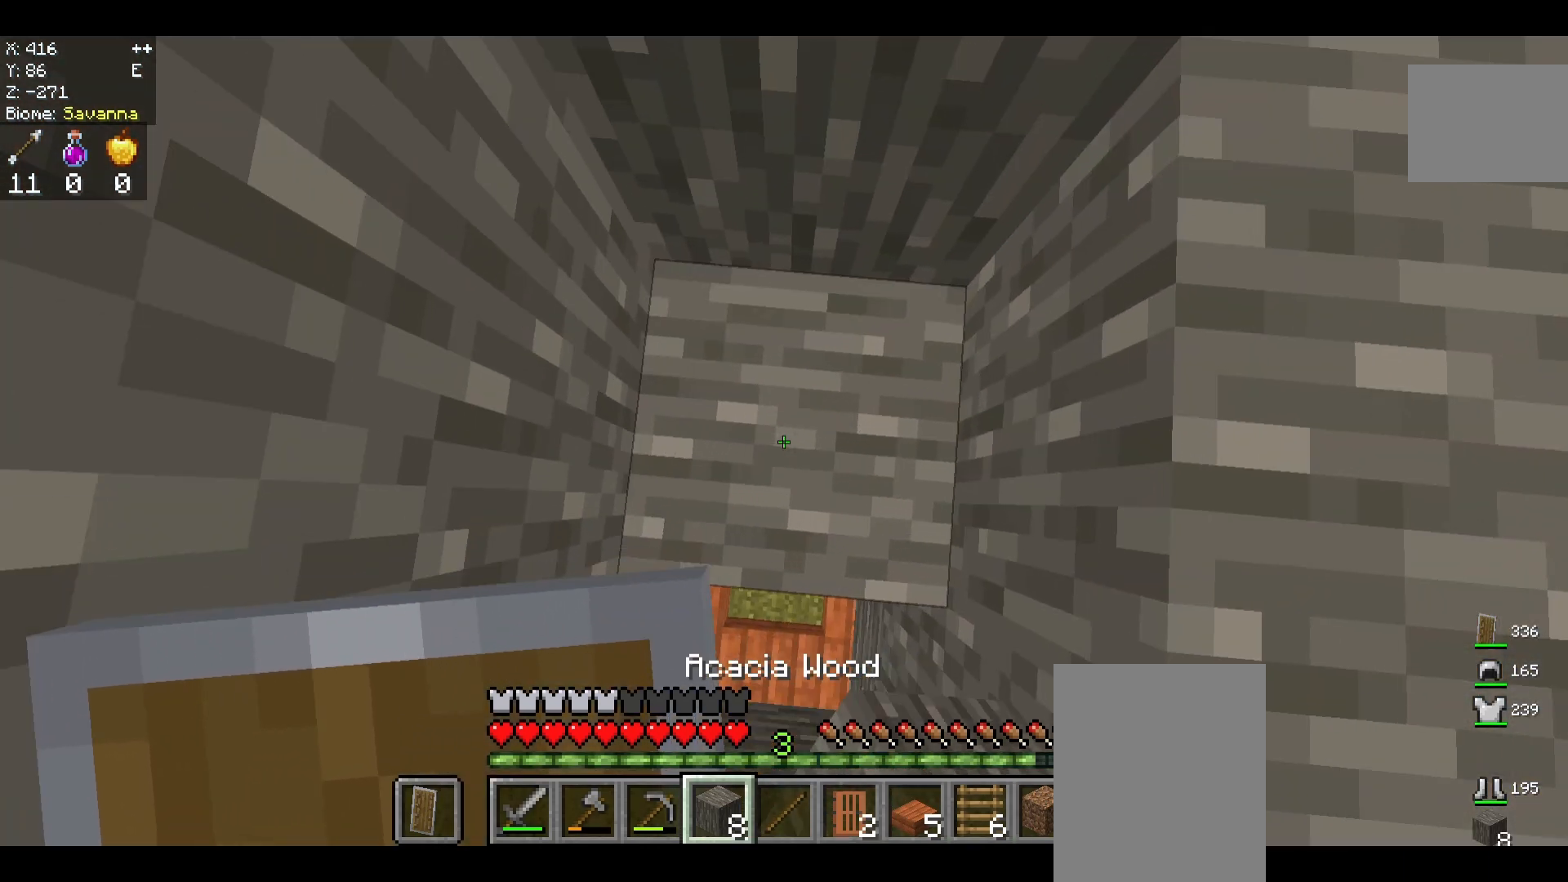
{"keys": [], "mouse": [], "events": [[42, "space", "down"], [250, "space", "up"]]}
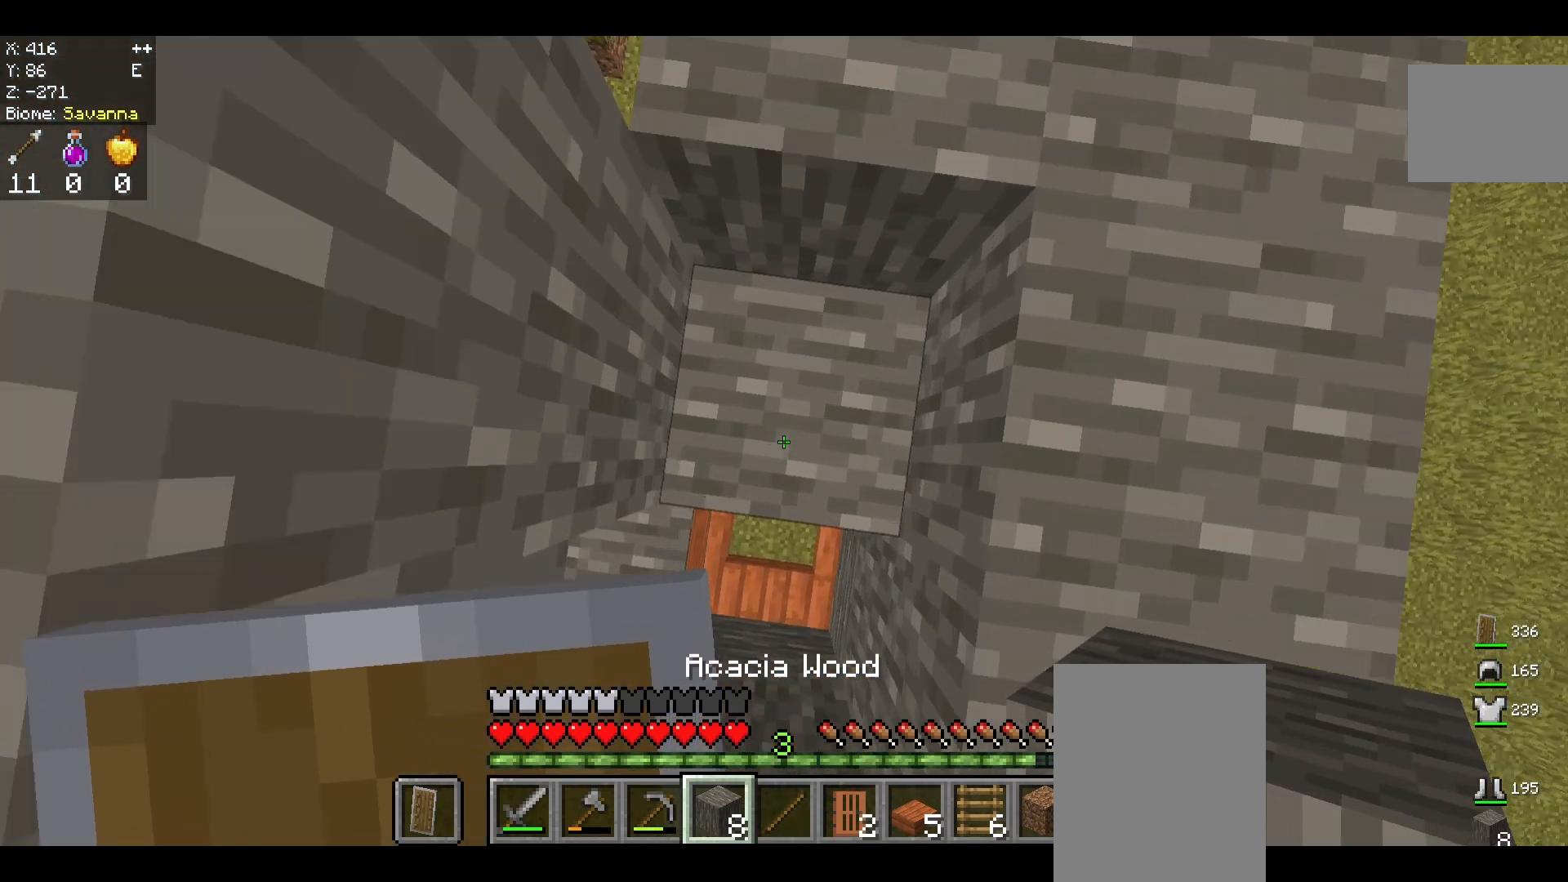
{"keys": ["space"], "mouse": [], "events": [[42, "mouse_right", "down"], [208, "mouse_right", "up"], [417, "space", "down"]]}